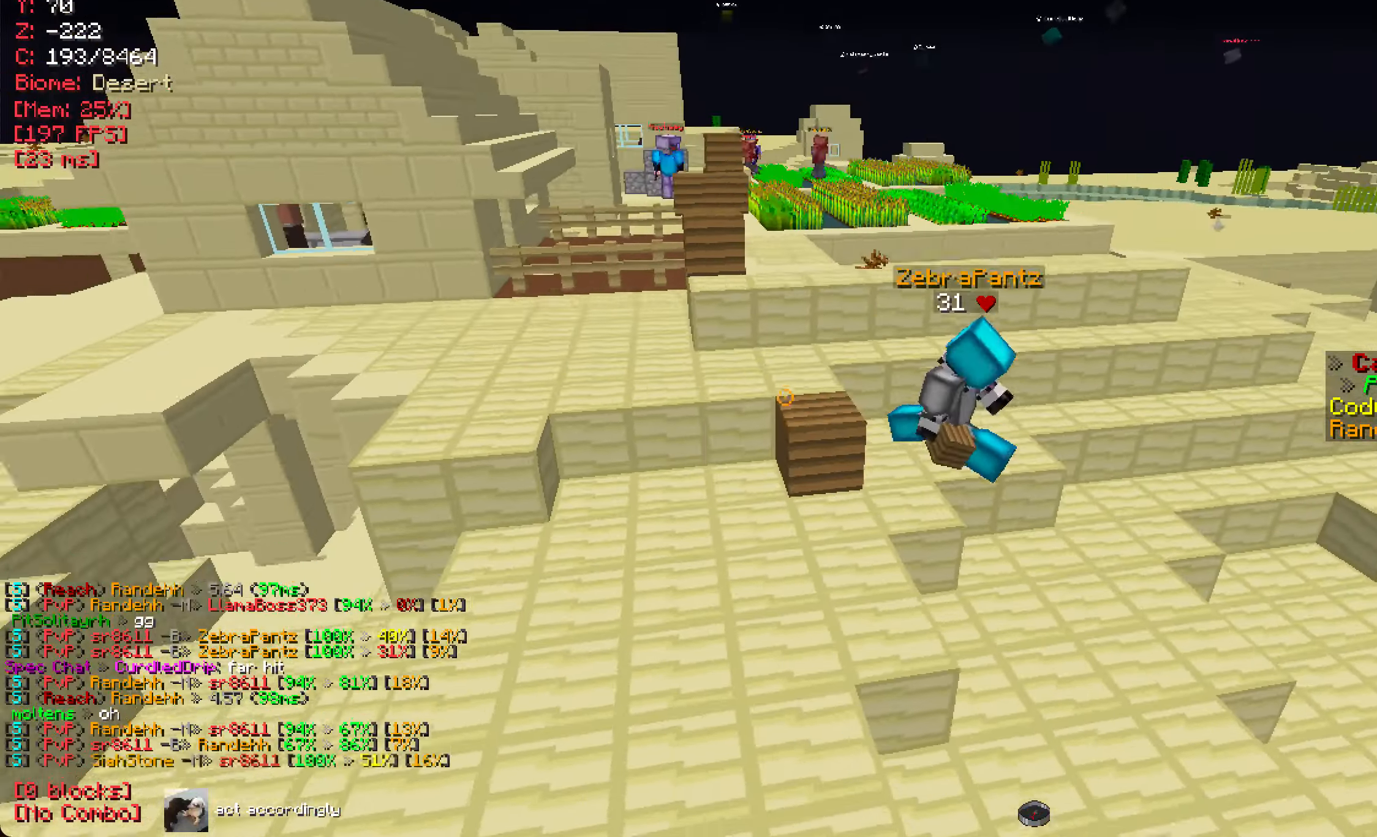
Gameplay with keyboard and mouse; each line is a JSON object with the keys and mouse buttons held at the frame after it. "events" lists presses ("down") and releases ("up") of "a", "d", "s", "w", "mouse_left" and "mouse_right" between this image and that frame as [ms after this image, input, new state], when the widget could be followed in between. "mouse_left", "mouse_right" = the "left", "right" buttons of the "mouse" list. No other keys are recorded. Fast repeated clicks can show as one long hold. Mouse movement is not recorded.
{"keys": [], "mouse": [], "events": [[384, "w", "up"]]}
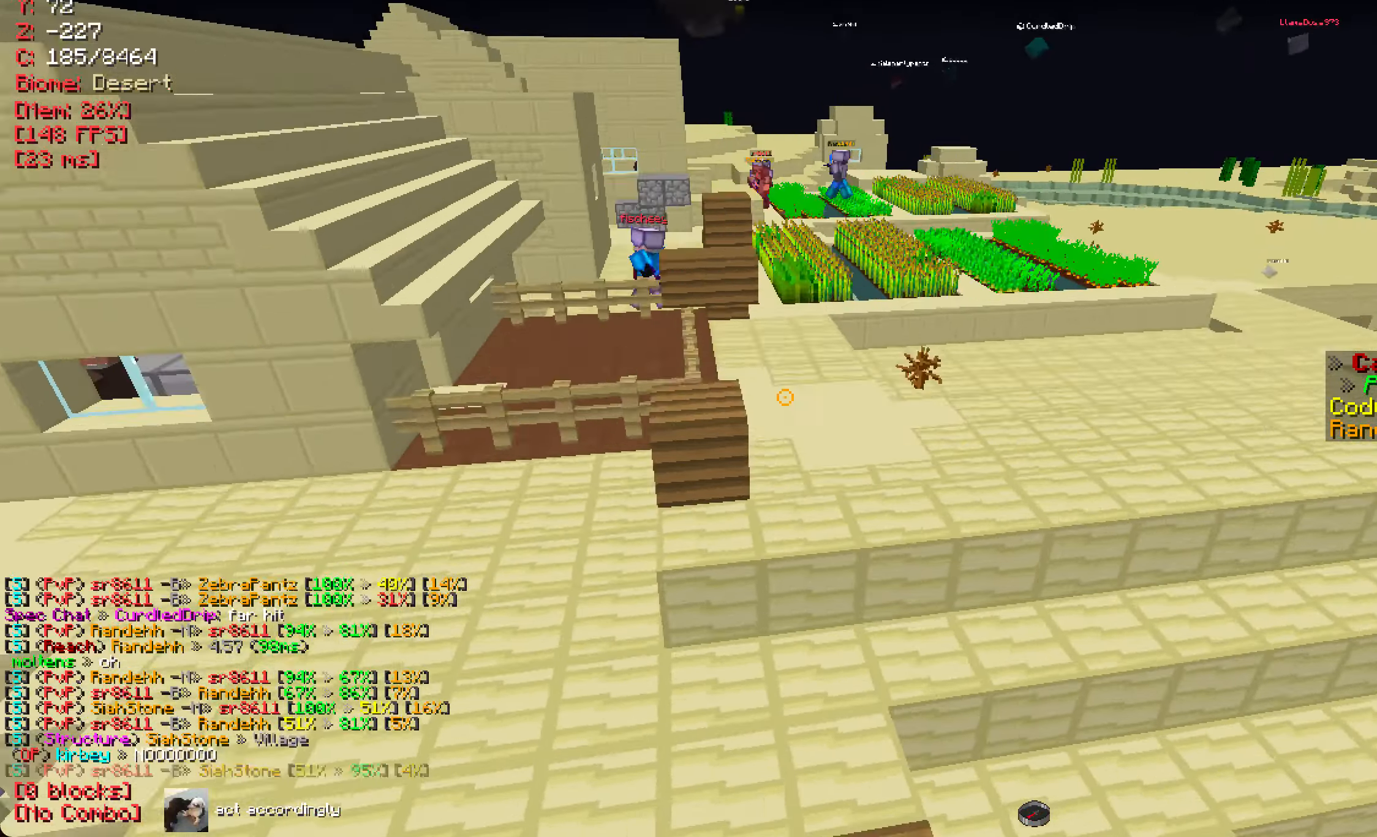
{"keys": [], "mouse": [], "events": [[100, "w", "down"], [251, "w", "up"]]}
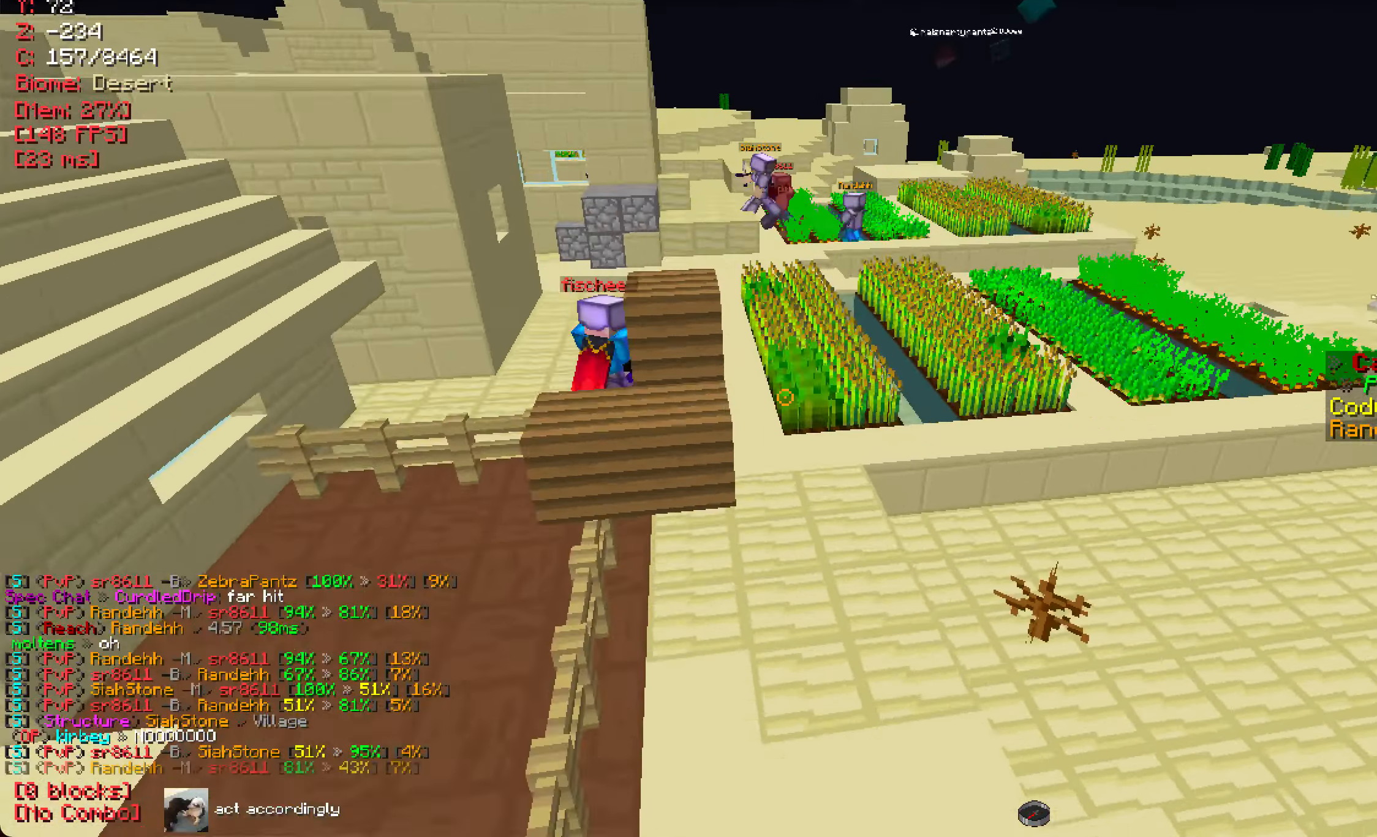
{"keys": [], "mouse": [], "events": []}
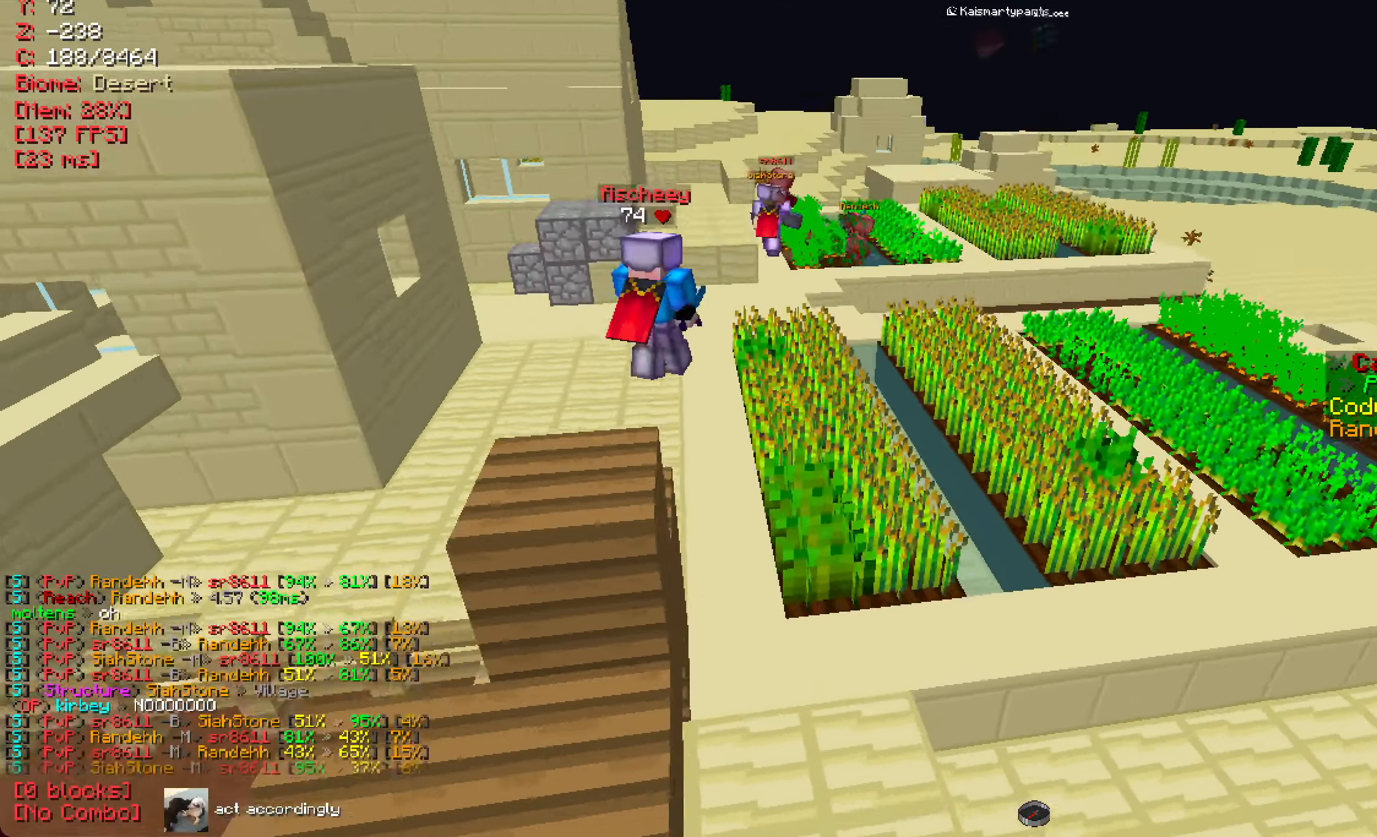
{"keys": [], "mouse": [], "events": [[34, "w", "down"], [367, "w", "up"]]}
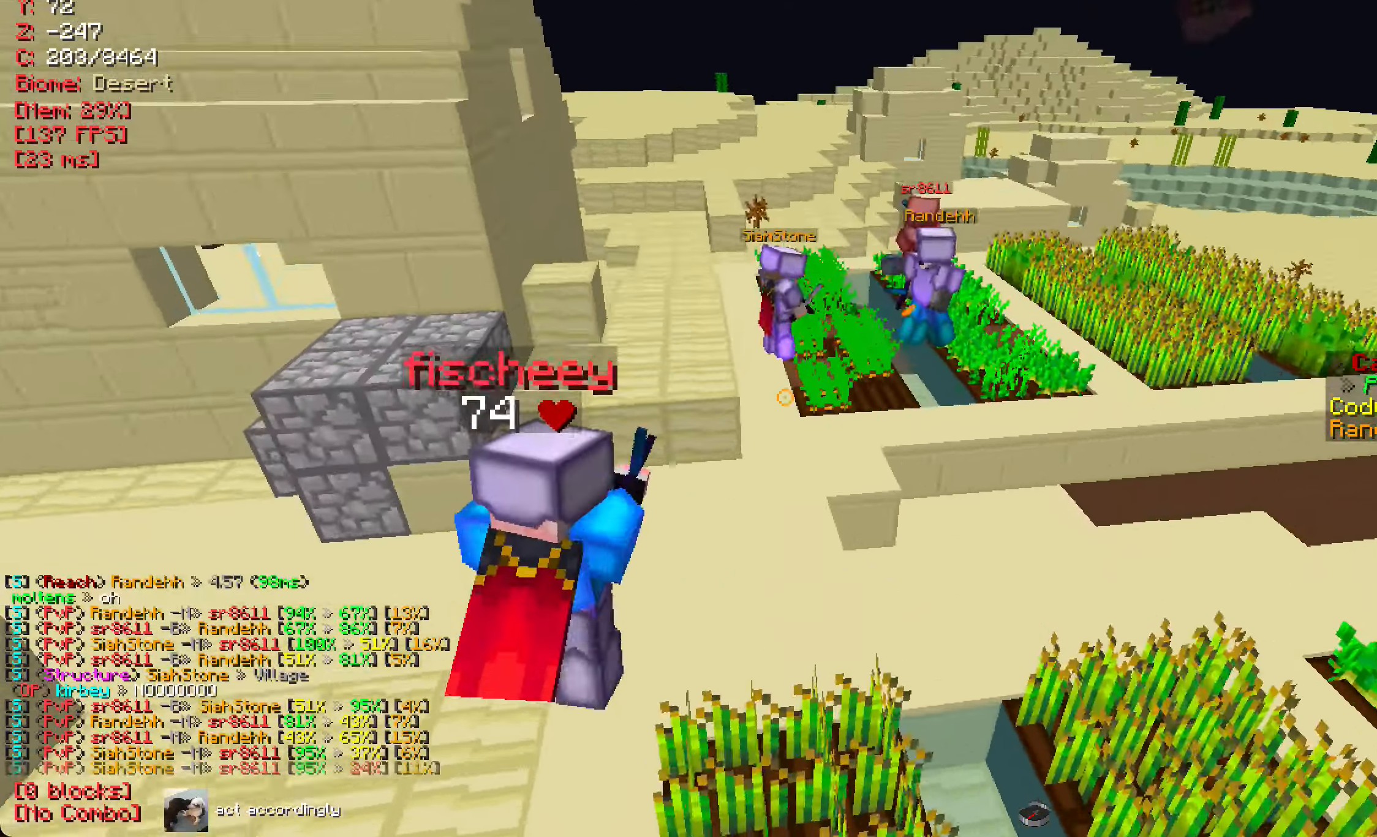
{"keys": ["d"], "mouse": [], "events": [[117, "d", "down"], [283, "d", "up"], [484, "d", "down"]]}
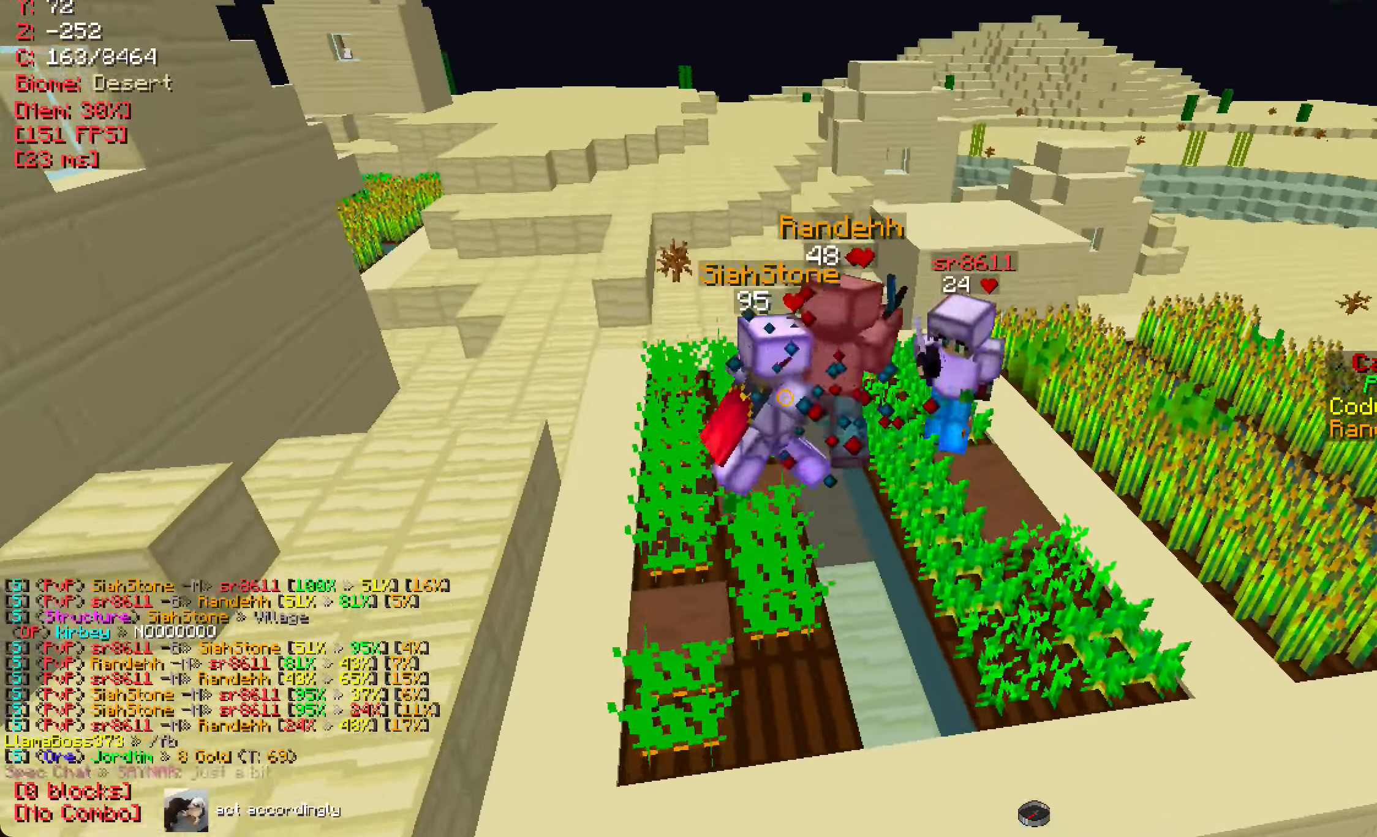
{"keys": [], "mouse": [], "events": [[84, "d", "up"], [284, "d", "down"], [401, "d", "up"]]}
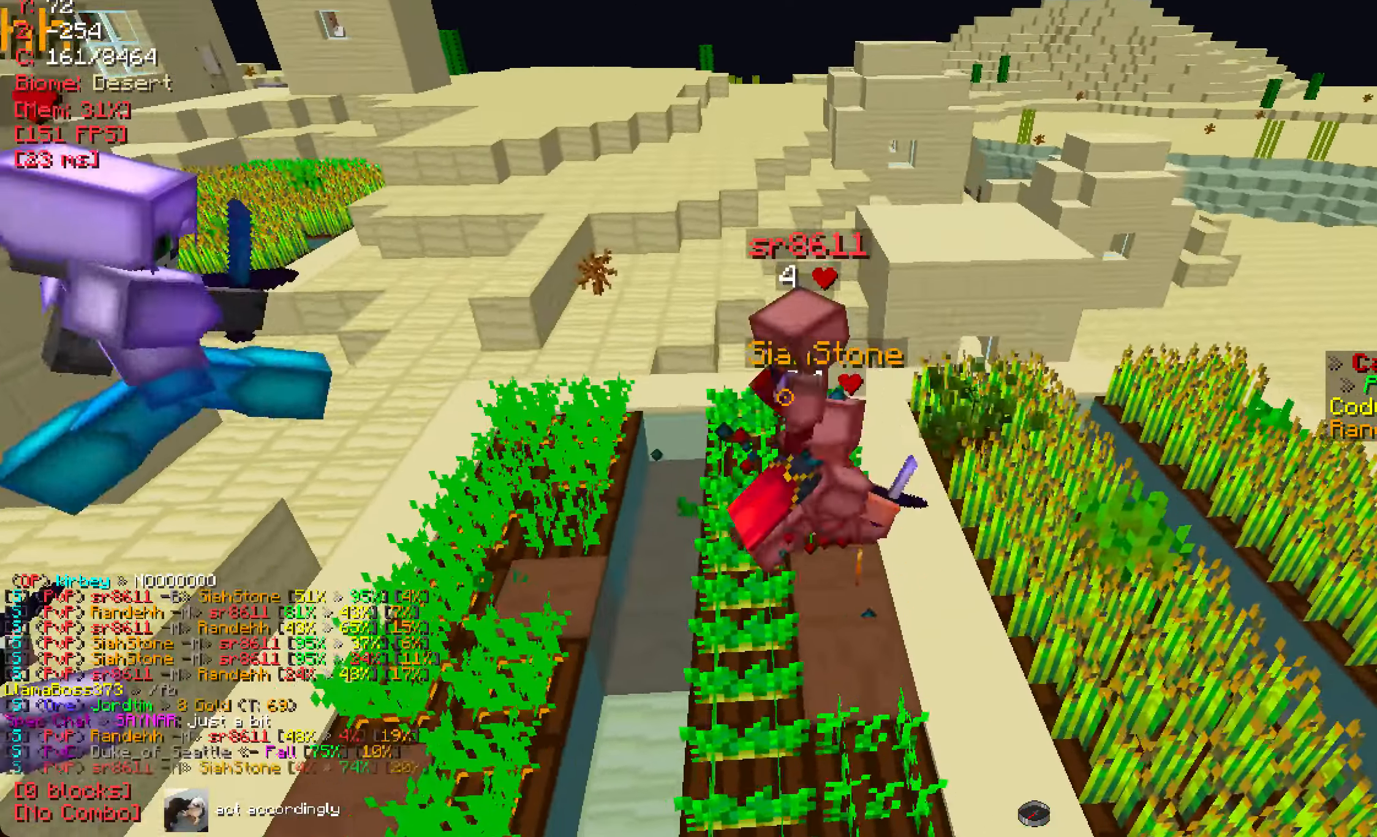
{"keys": [], "mouse": [], "events": []}
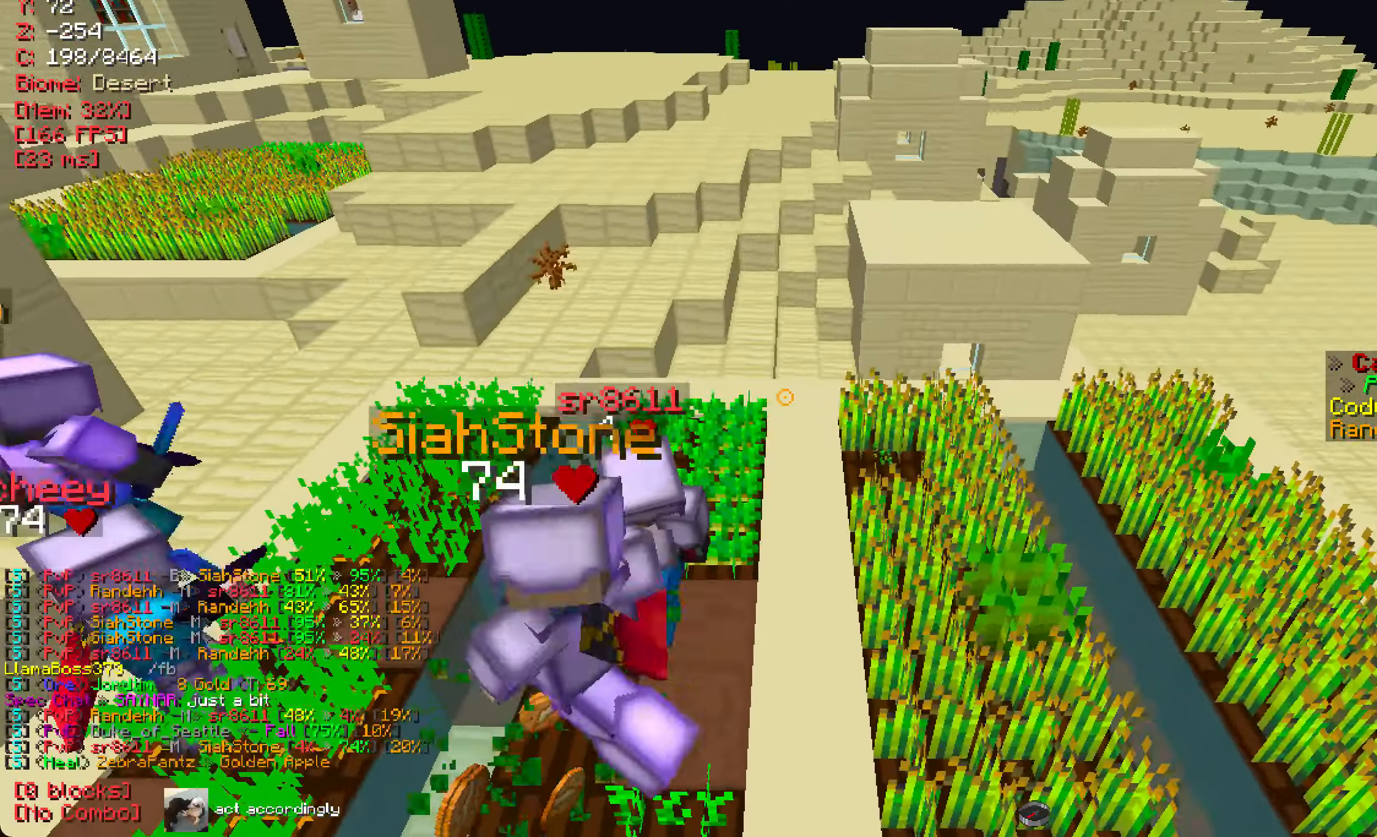
{"keys": ["s"], "mouse": [], "events": [[334, "s", "down"]]}
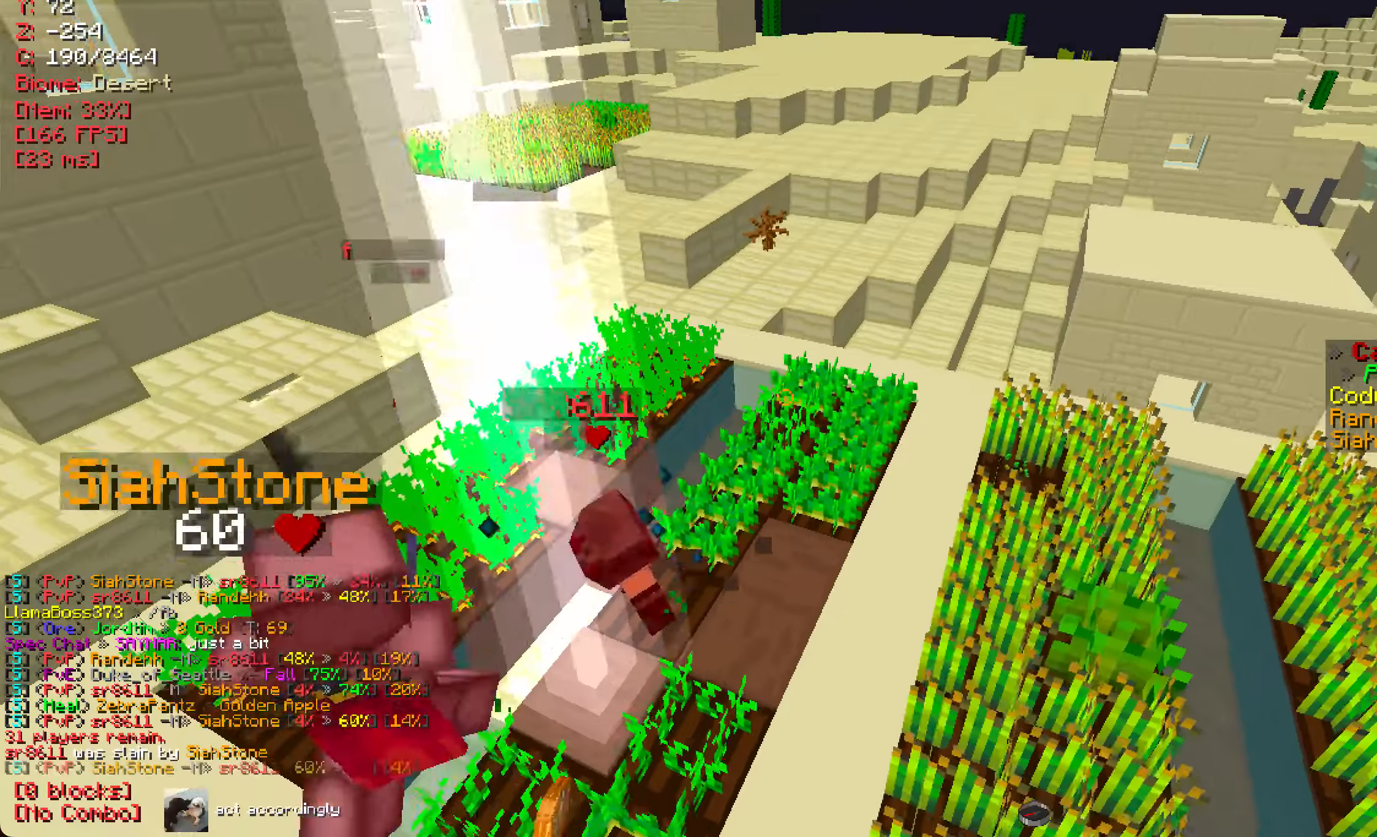
{"keys": [], "mouse": [], "events": [[100, "s", "up"]]}
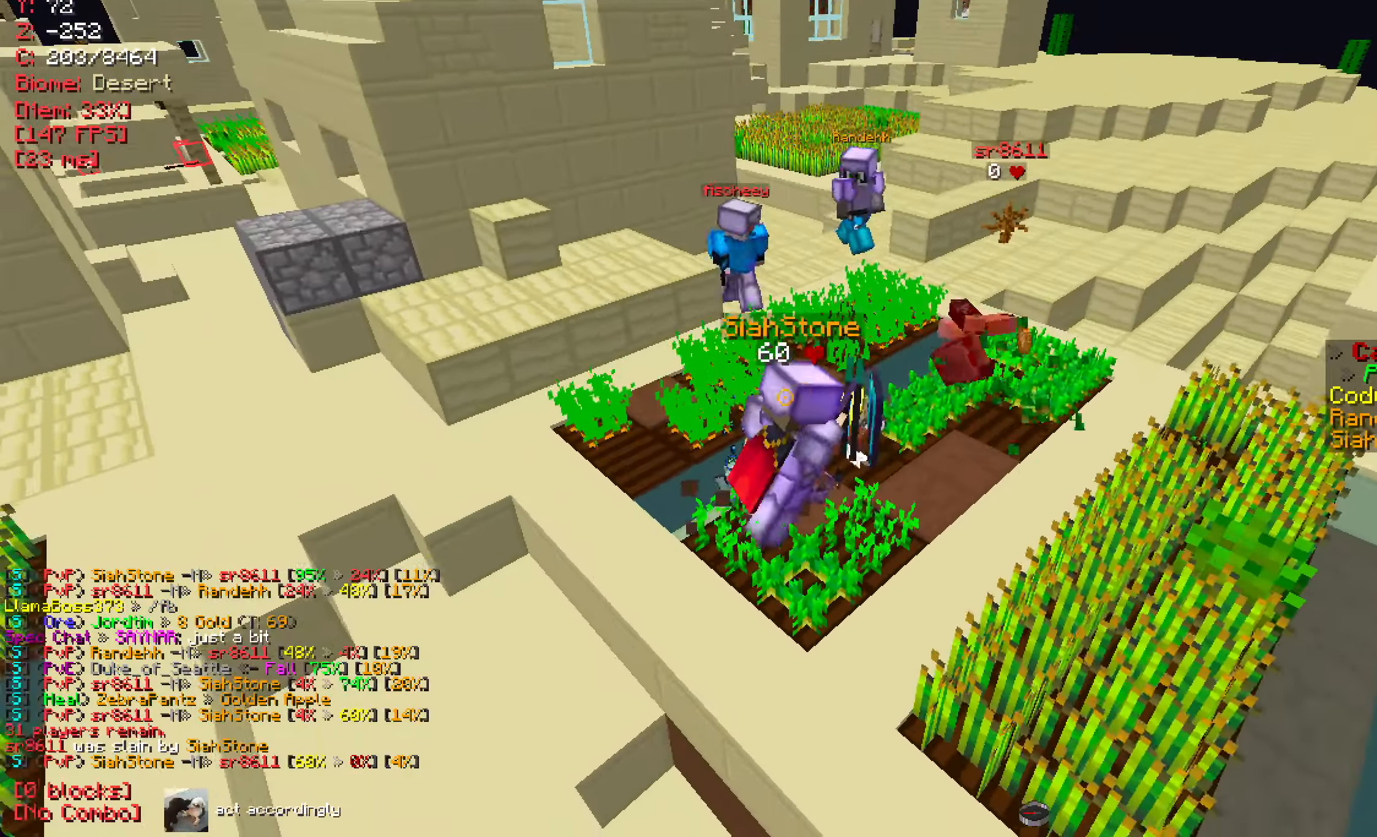
{"keys": ["d", "w"], "mouse": [], "events": [[50, "d", "down"], [233, "d", "up"], [333, "w", "down"], [433, "d", "down"]]}
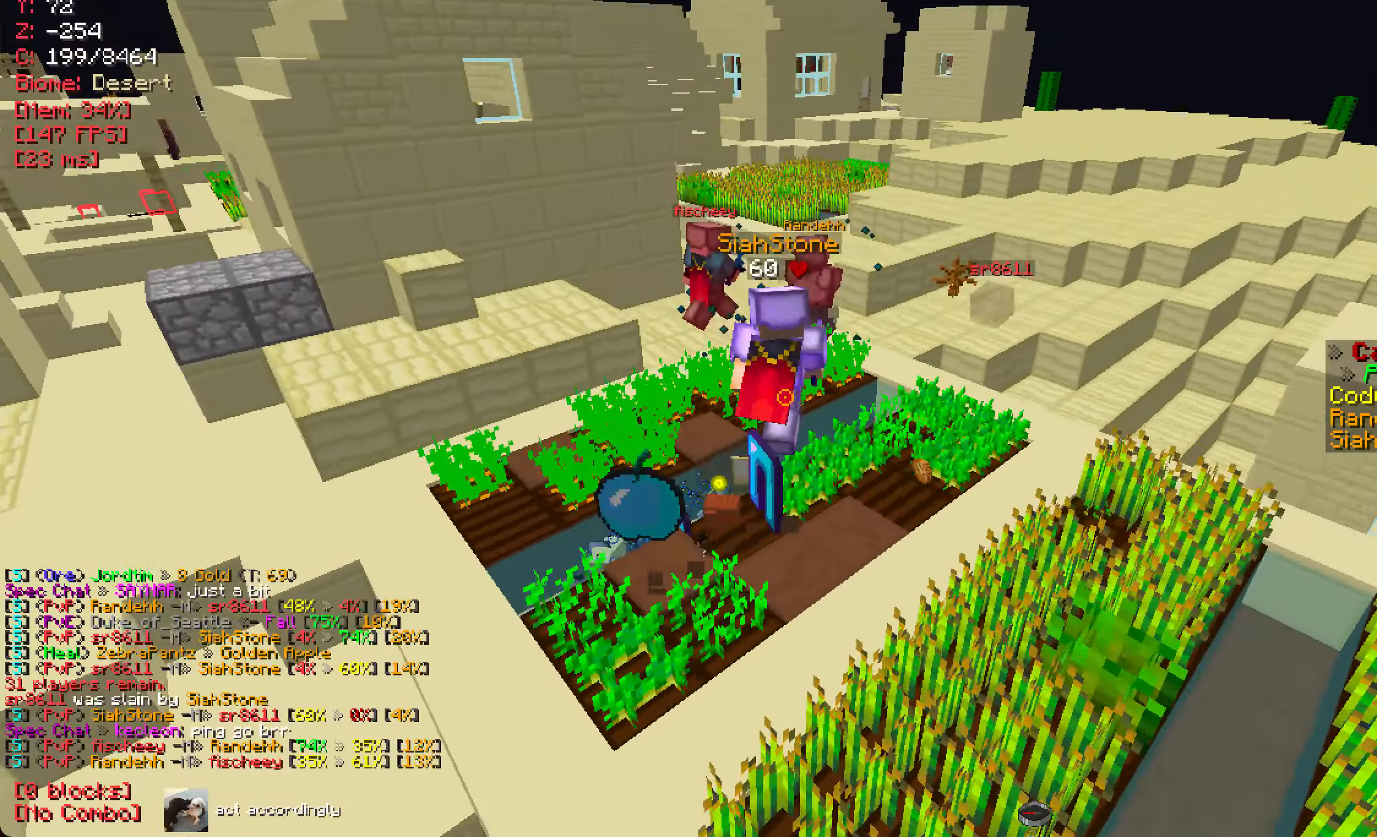
{"keys": ["w"], "mouse": [], "events": [[33, "d", "up"], [67, "w", "up"], [401, "w", "down"]]}
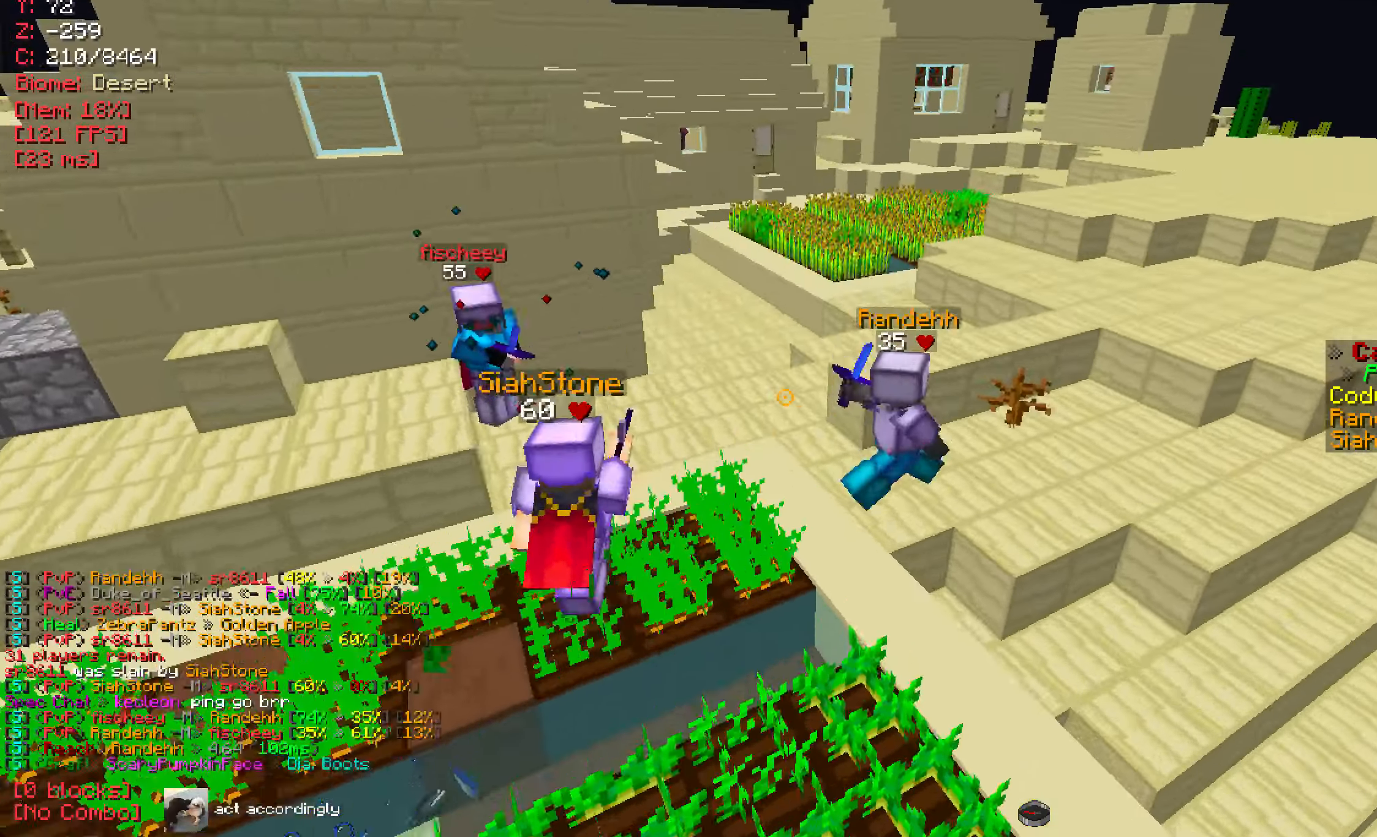
{"keys": [], "mouse": [], "events": [[16, "w", "up"], [50, "d", "down"], [116, "d", "up"]]}
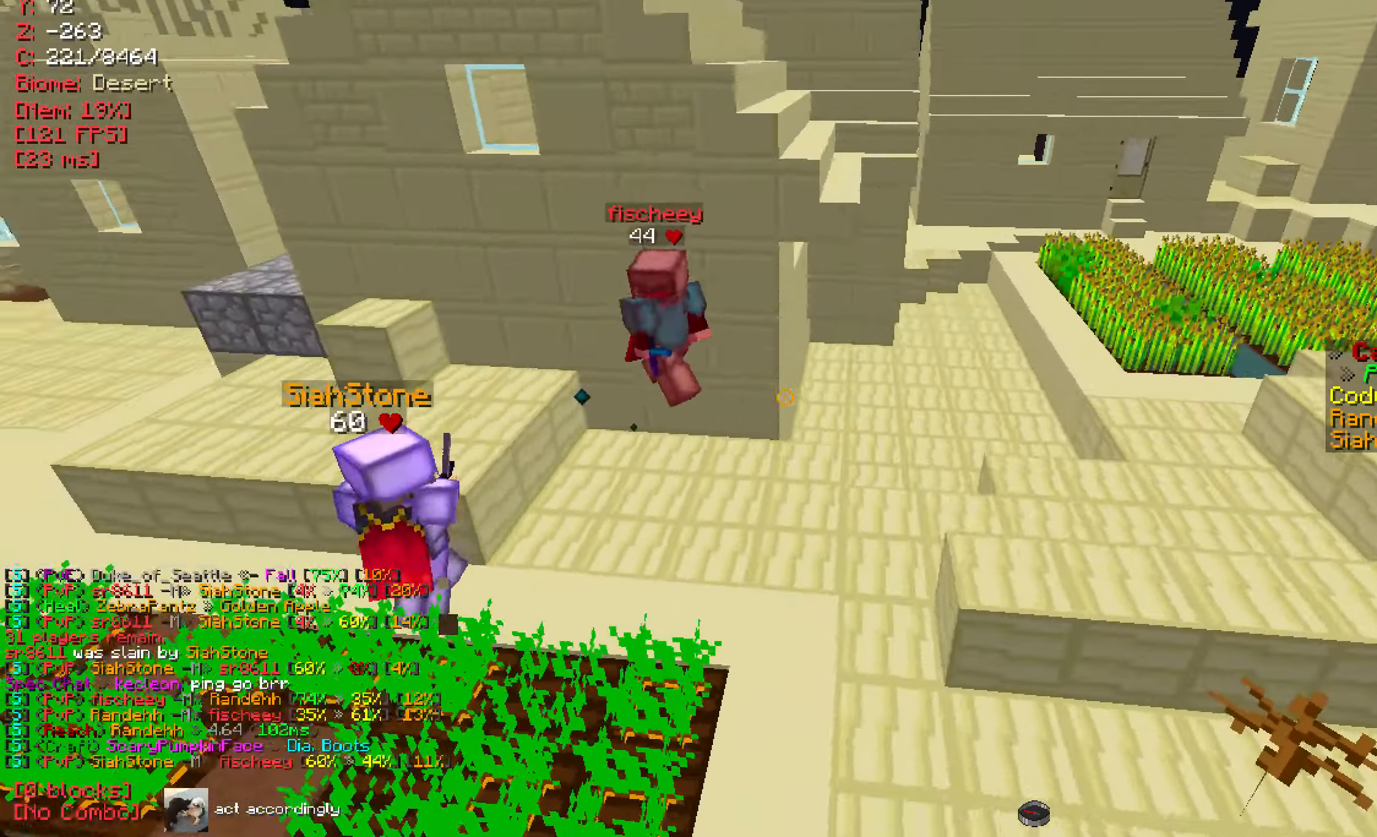
{"keys": [], "mouse": [], "events": [[117, "d", "down"], [234, "d", "up"]]}
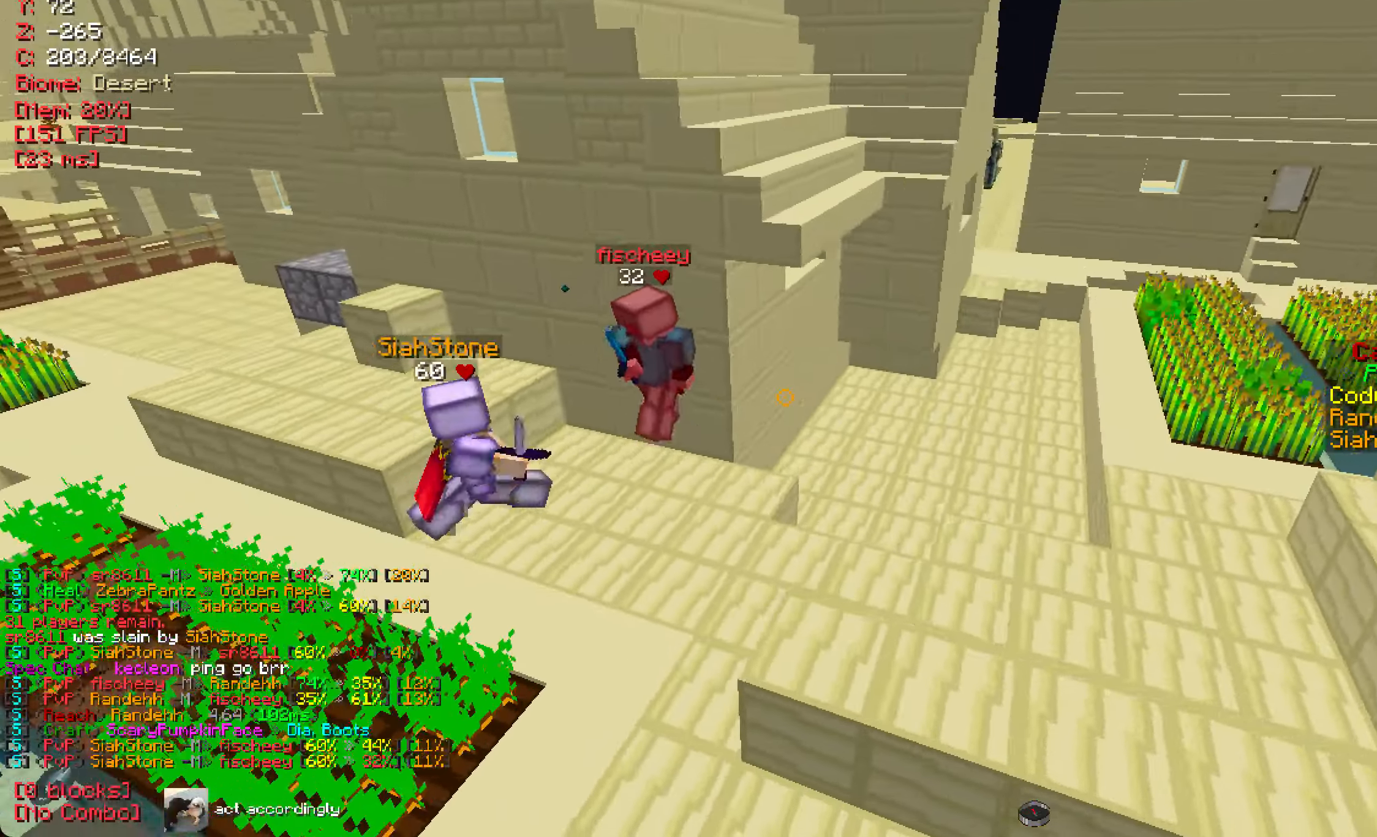
{"keys": [], "mouse": [], "events": []}
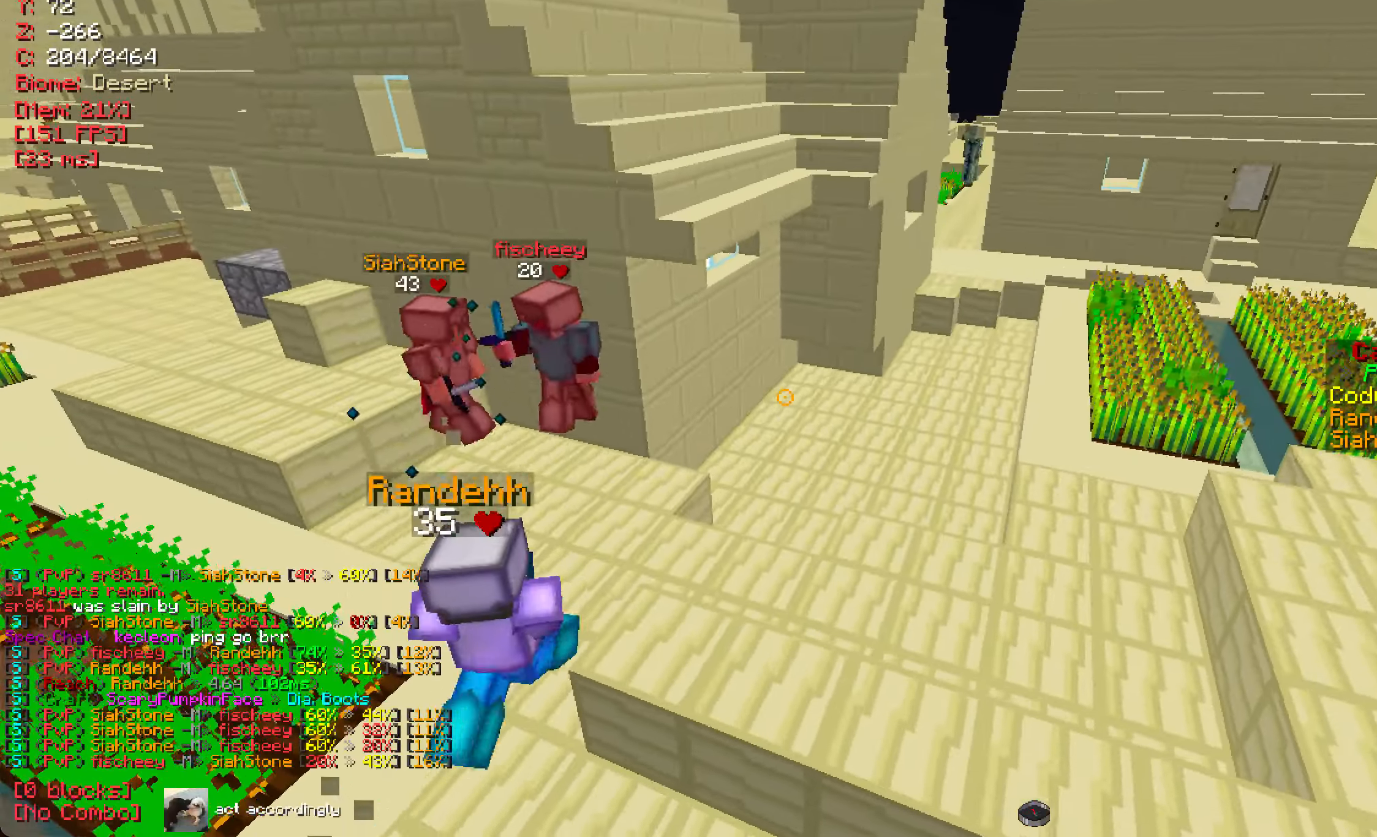
{"keys": [], "mouse": [], "events": []}
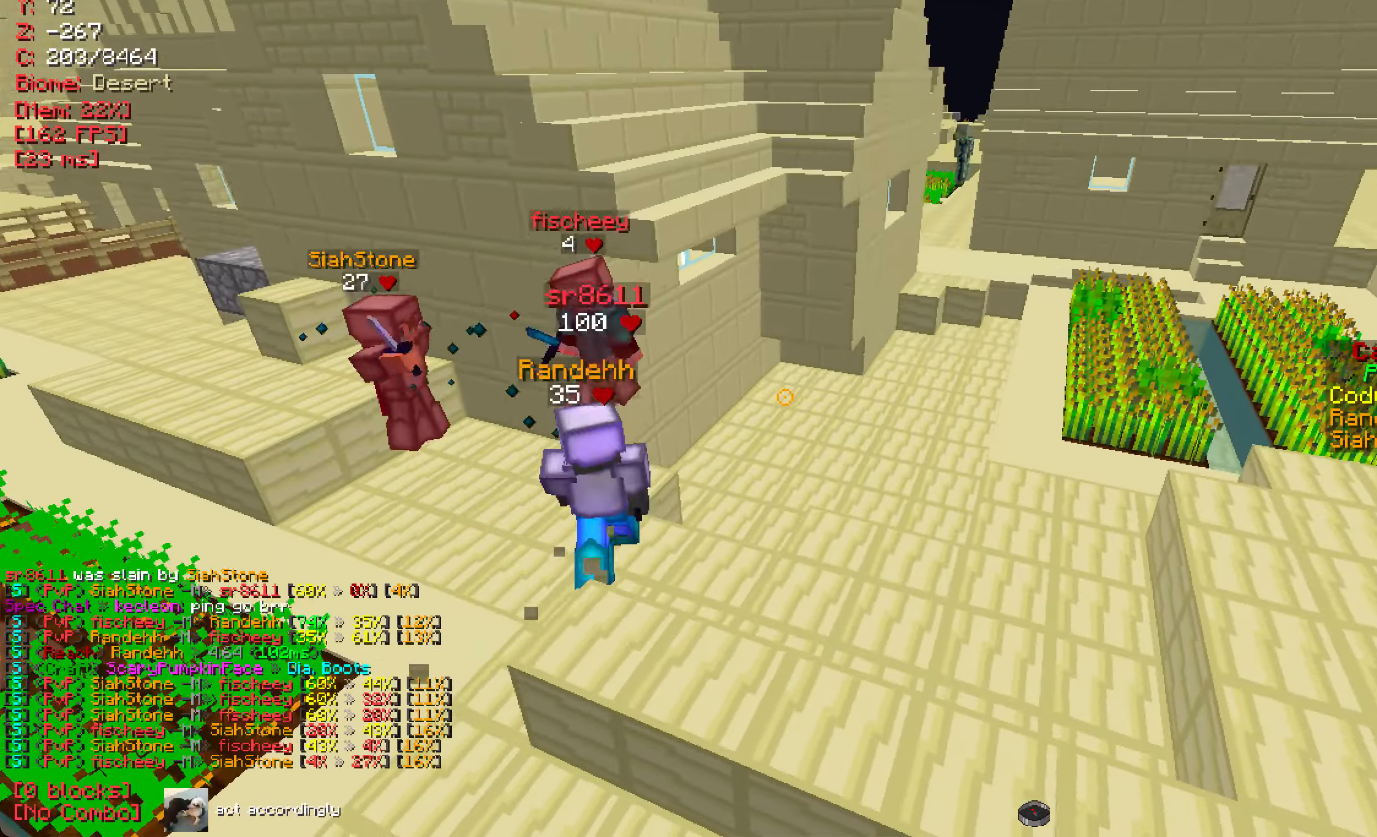
{"keys": [], "mouse": [], "events": [[100, "w", "down"], [150, "w", "up"]]}
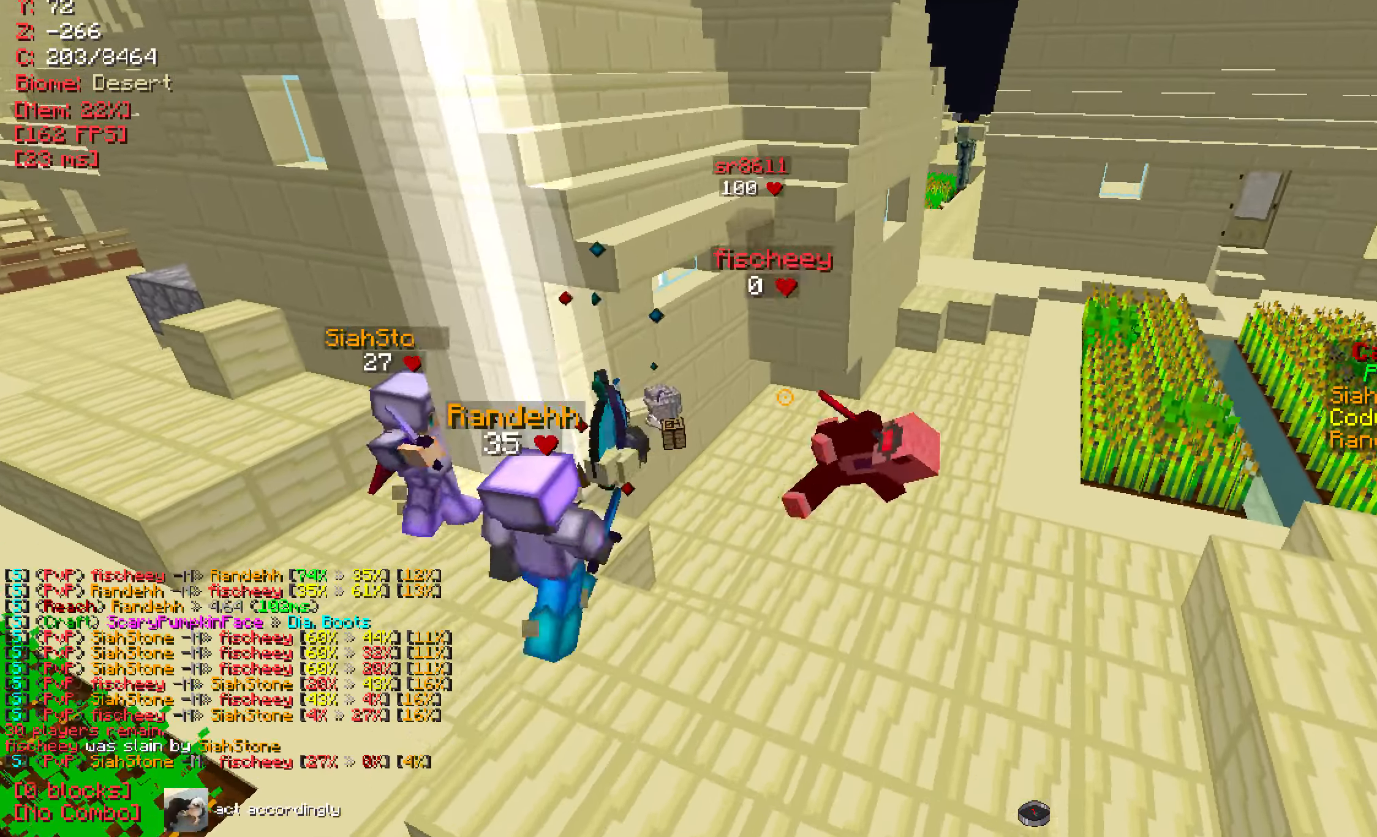
{"keys": ["d"], "mouse": [], "events": [[267, "d", "down"]]}
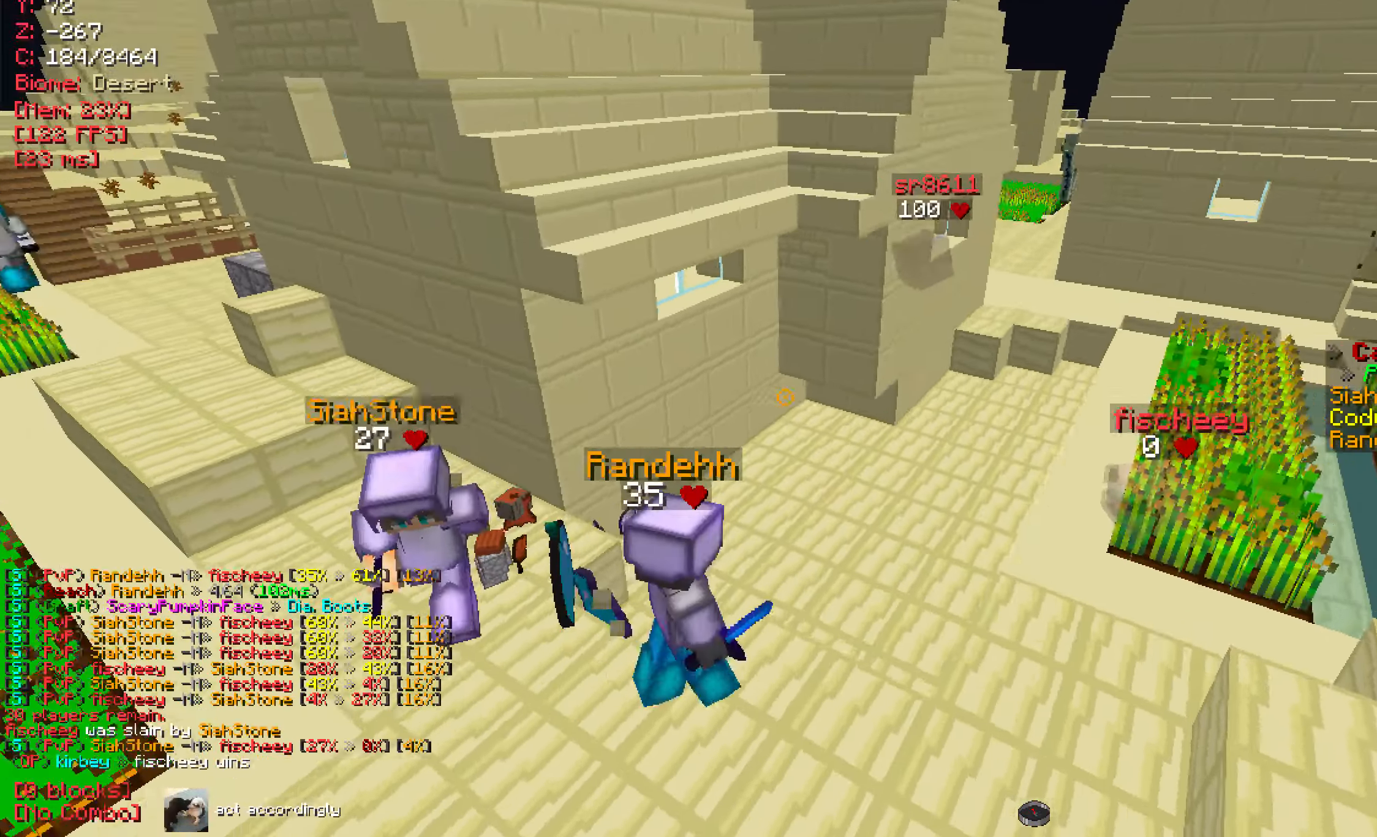
{"keys": ["a"], "mouse": [], "events": [[83, "w", "down"], [166, "d", "up"], [267, "w", "up"], [417, "a", "down"]]}
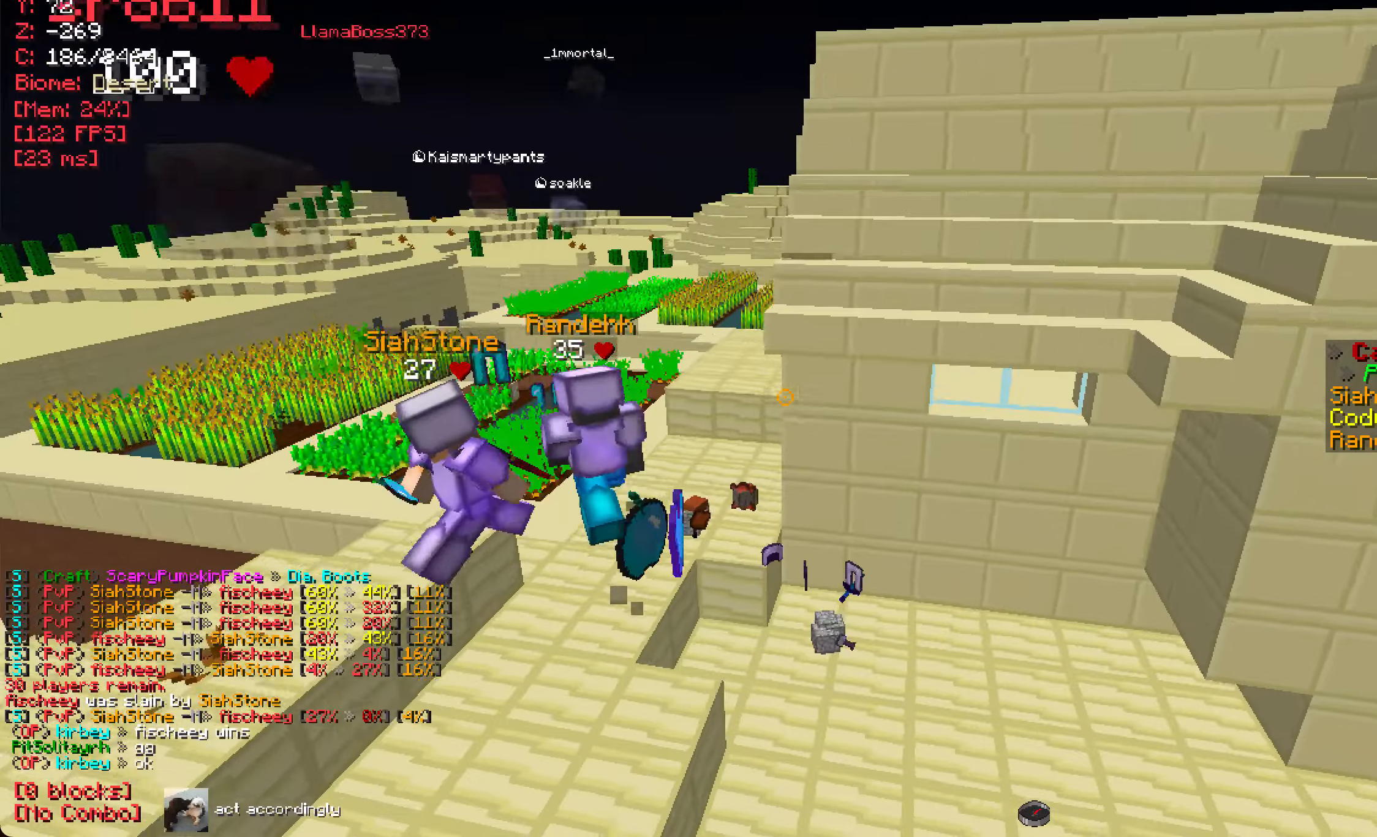
{"keys": ["d"], "mouse": [], "events": [[317, "a", "up"], [367, "d", "down"]]}
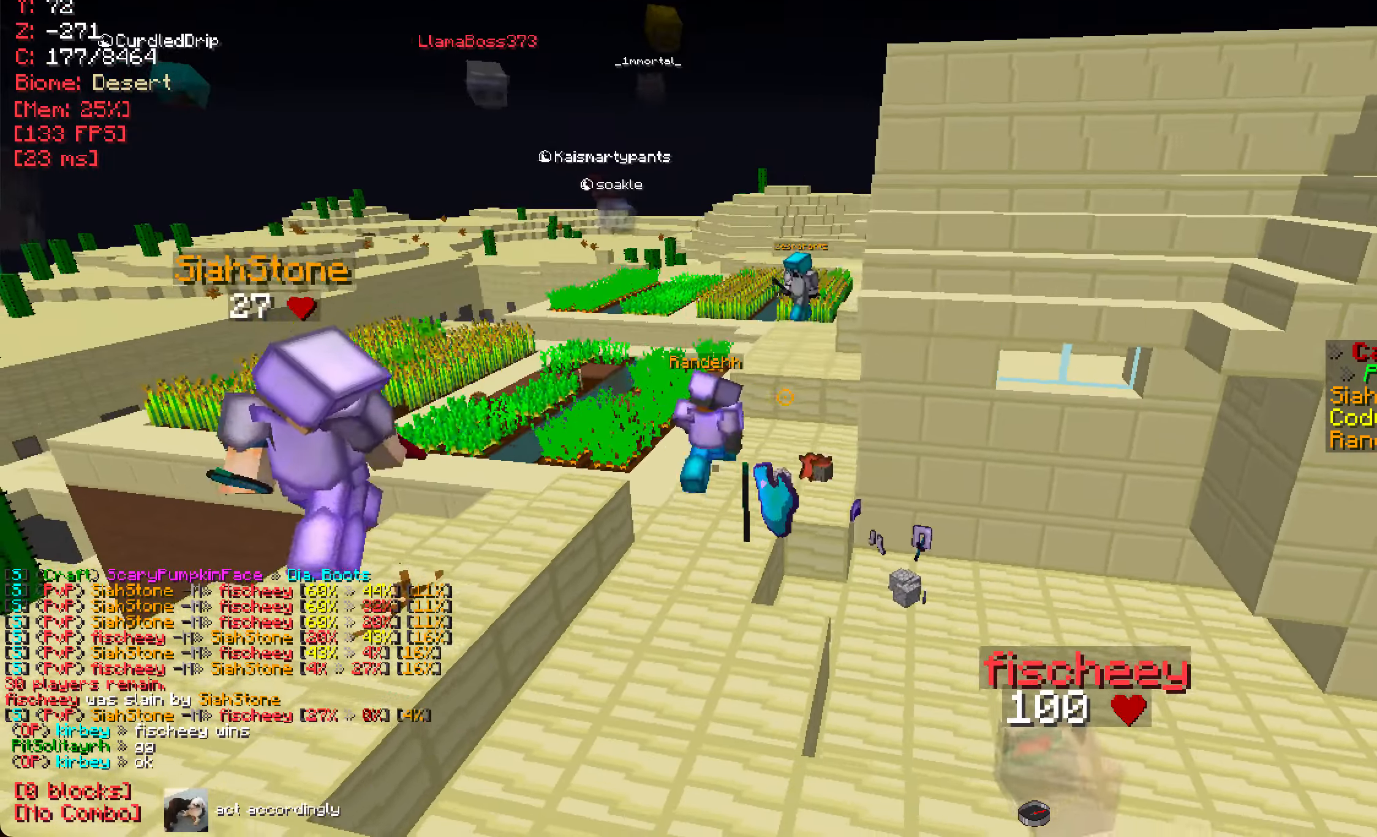
{"keys": [], "mouse": [], "events": [[67, "d", "up"], [83, "w", "down"], [233, "w", "up"]]}
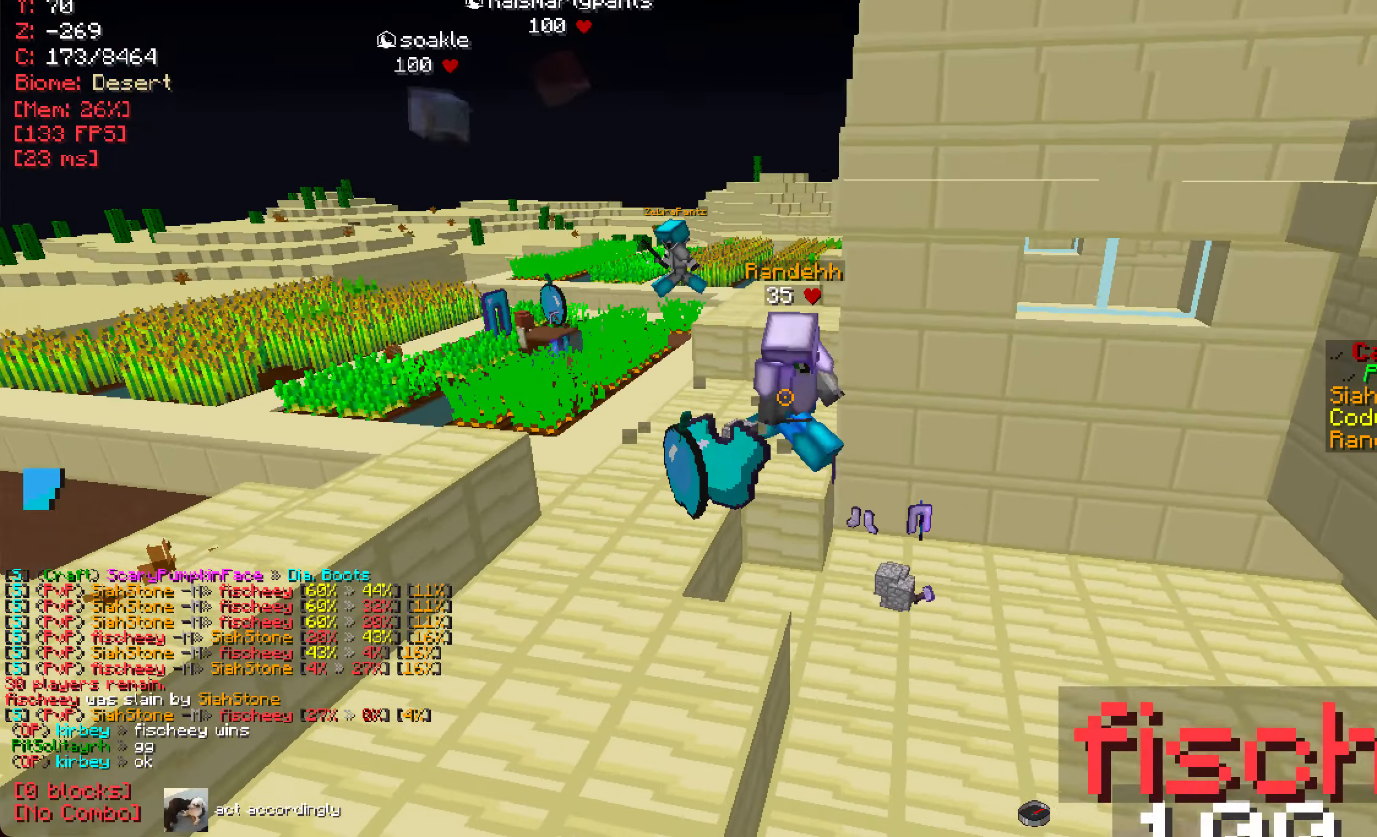
{"keys": [], "mouse": [], "events": []}
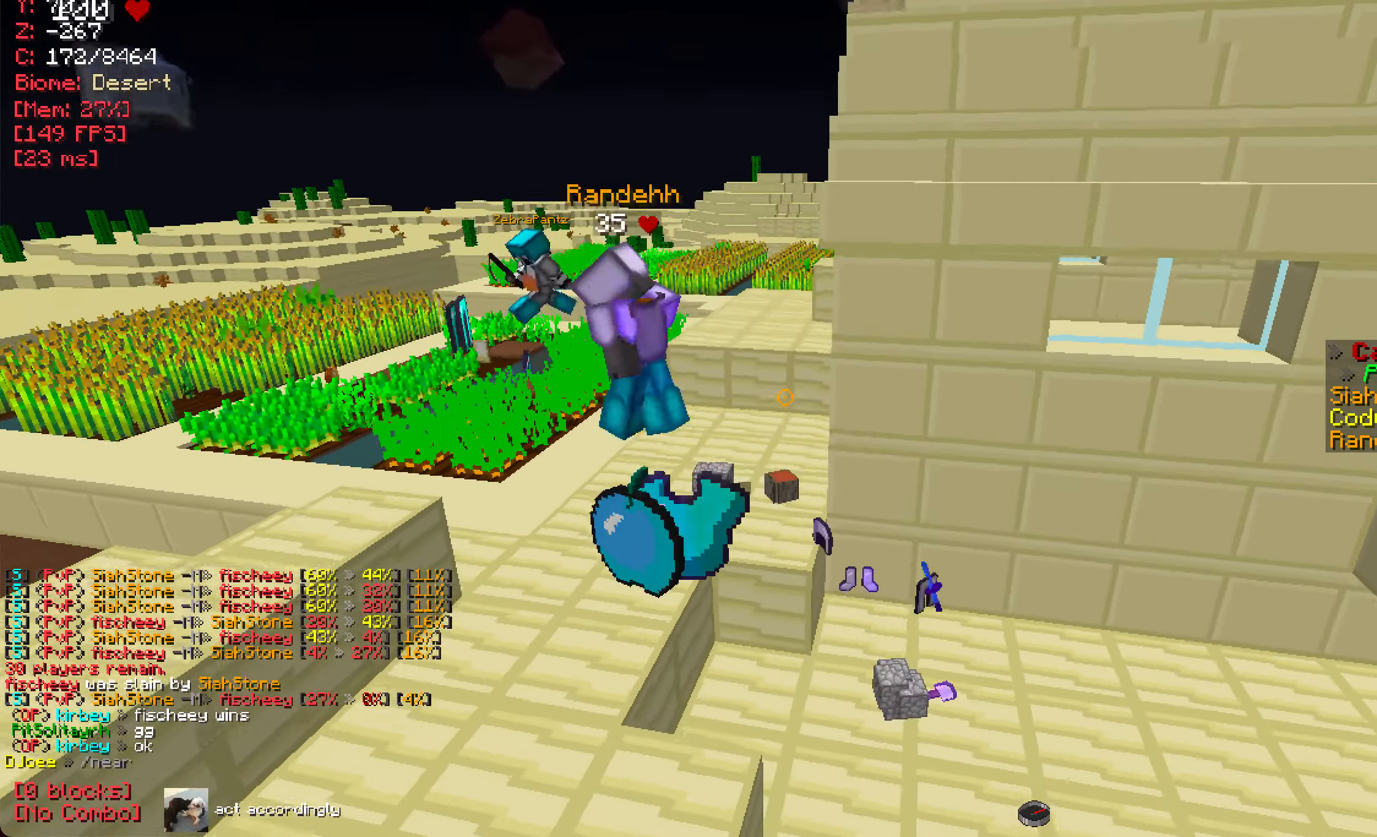
{"keys": [], "mouse": [], "events": []}
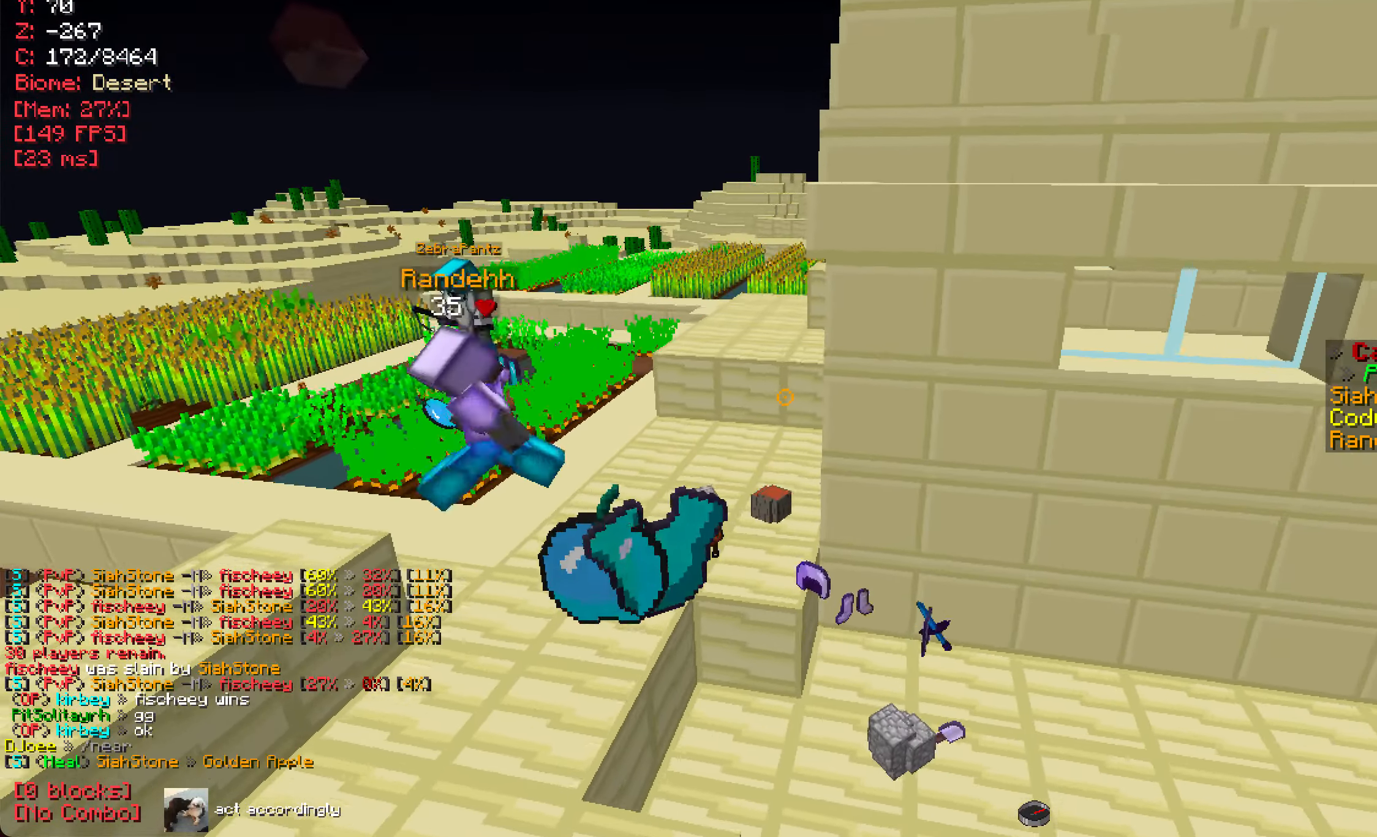
{"keys": [], "mouse": [], "events": [[284, "a", "down"], [501, "a", "up"]]}
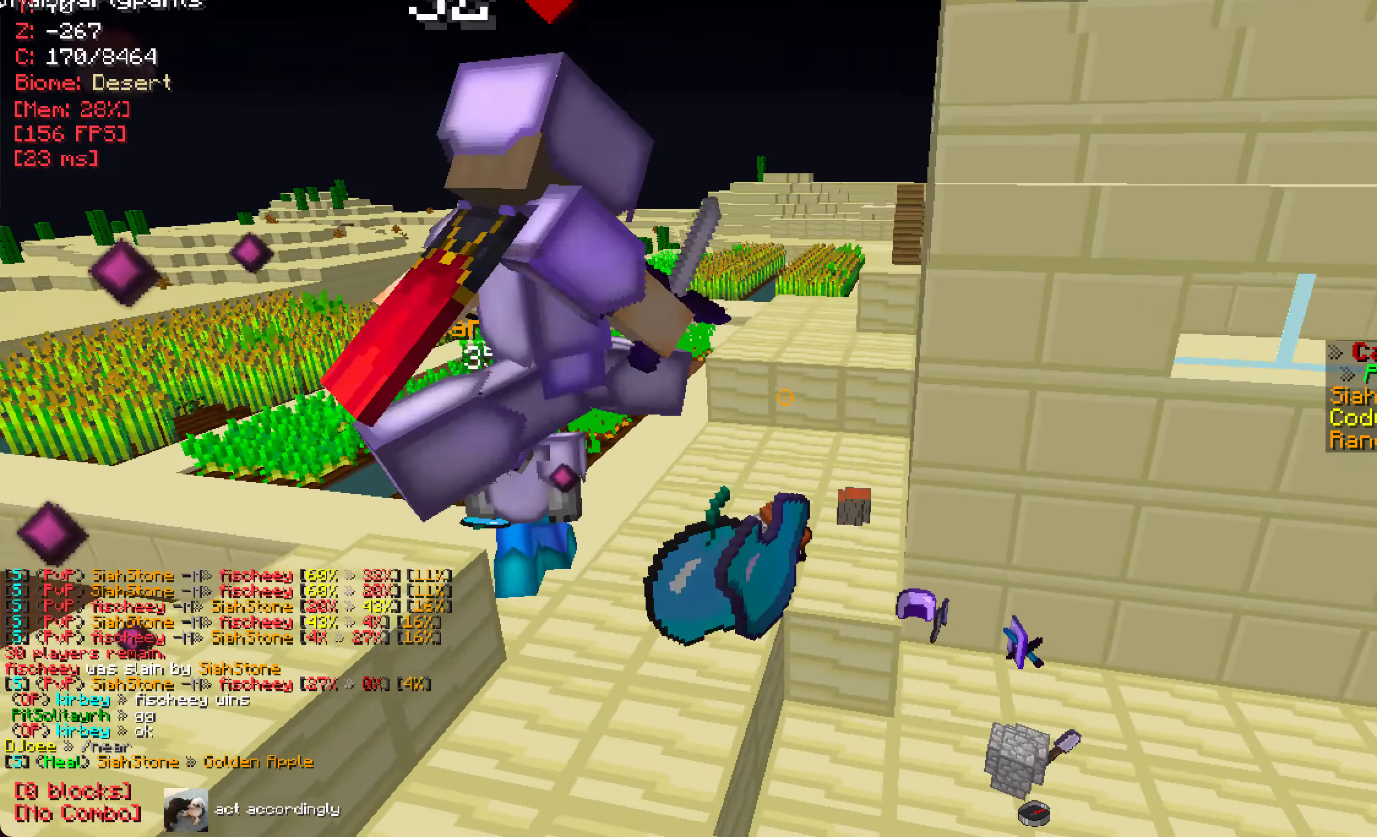
{"keys": ["d"], "mouse": [], "events": [[334, "d", "down"]]}
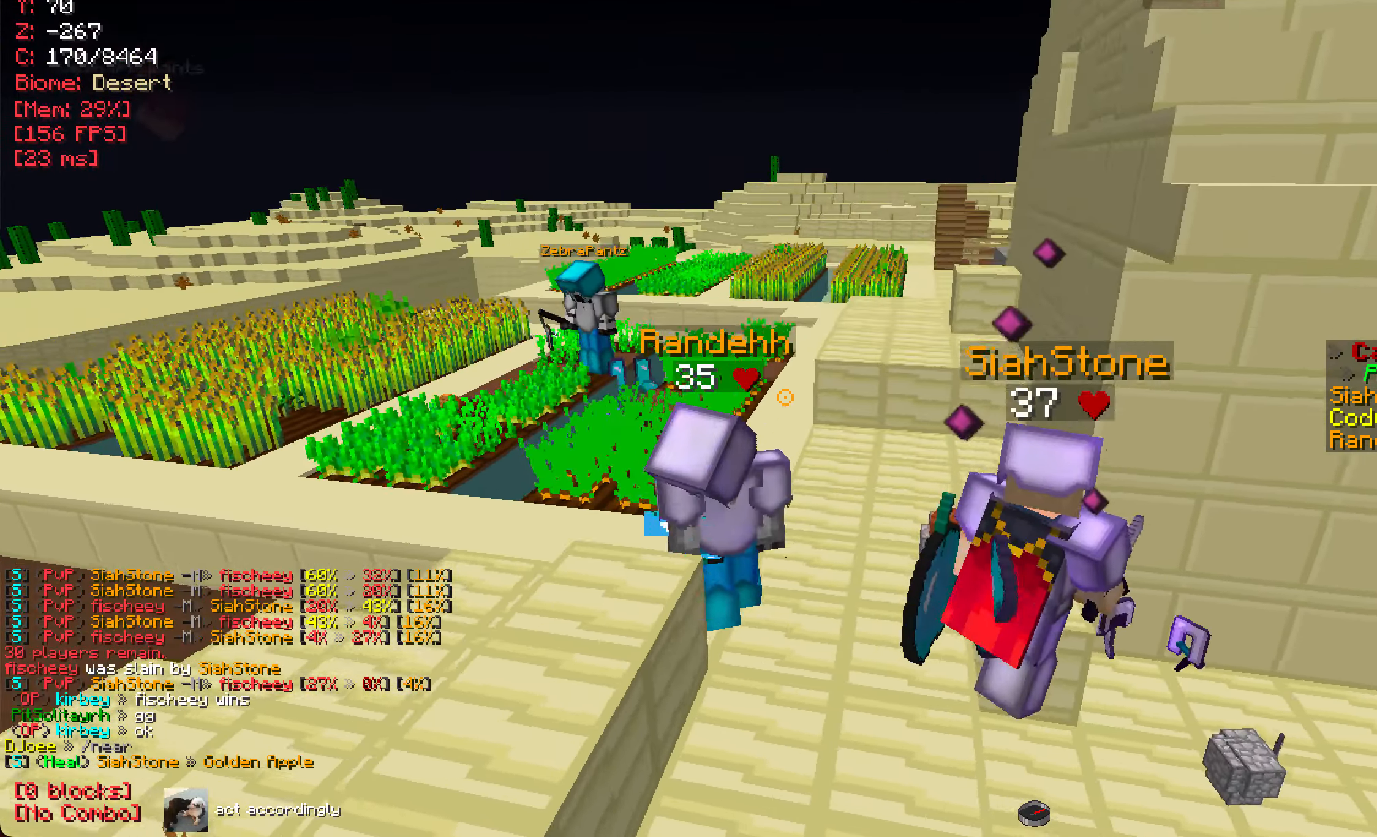
{"keys": [], "mouse": [], "events": [[34, "d", "up"]]}
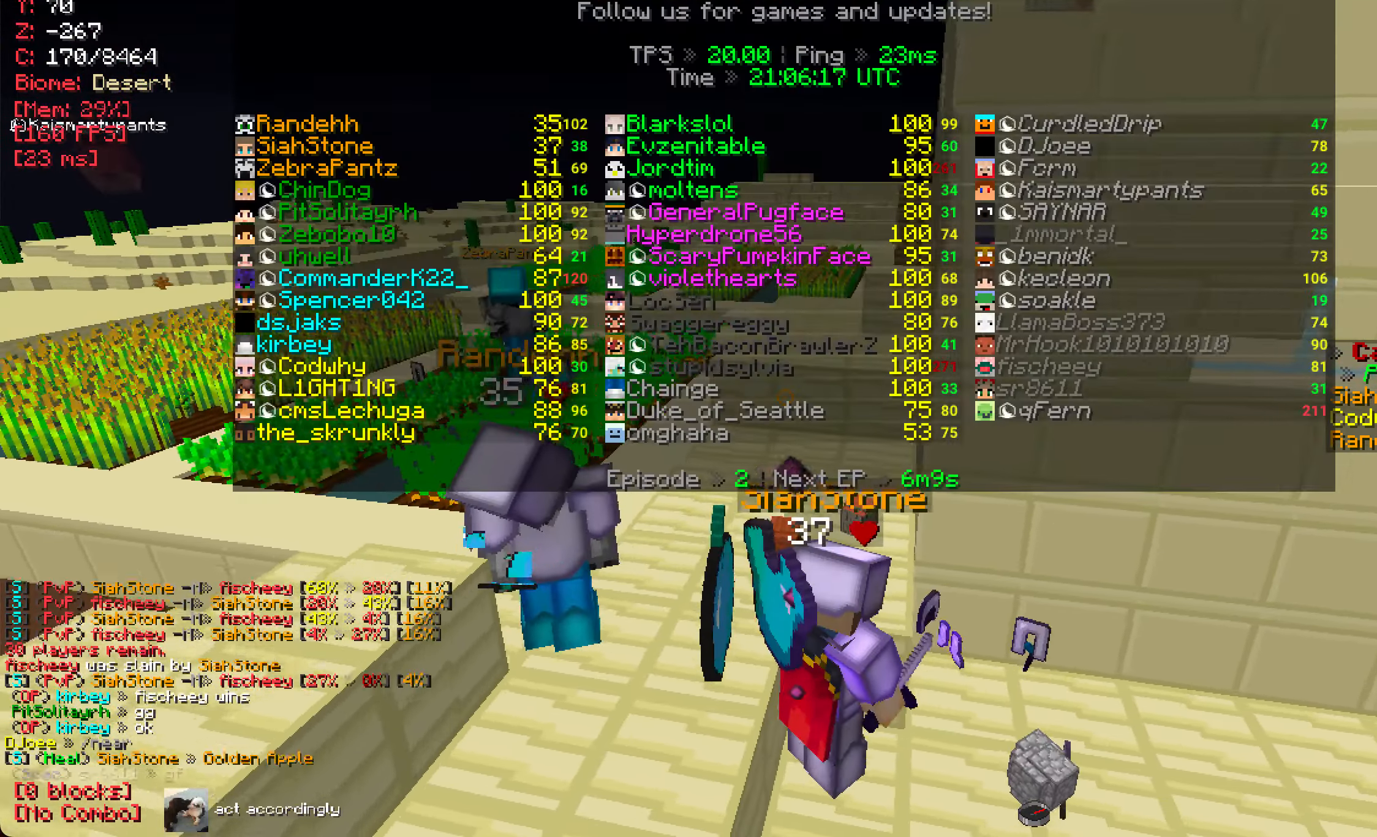
{"keys": ["a"], "mouse": [], "events": [[450, "a", "down"]]}
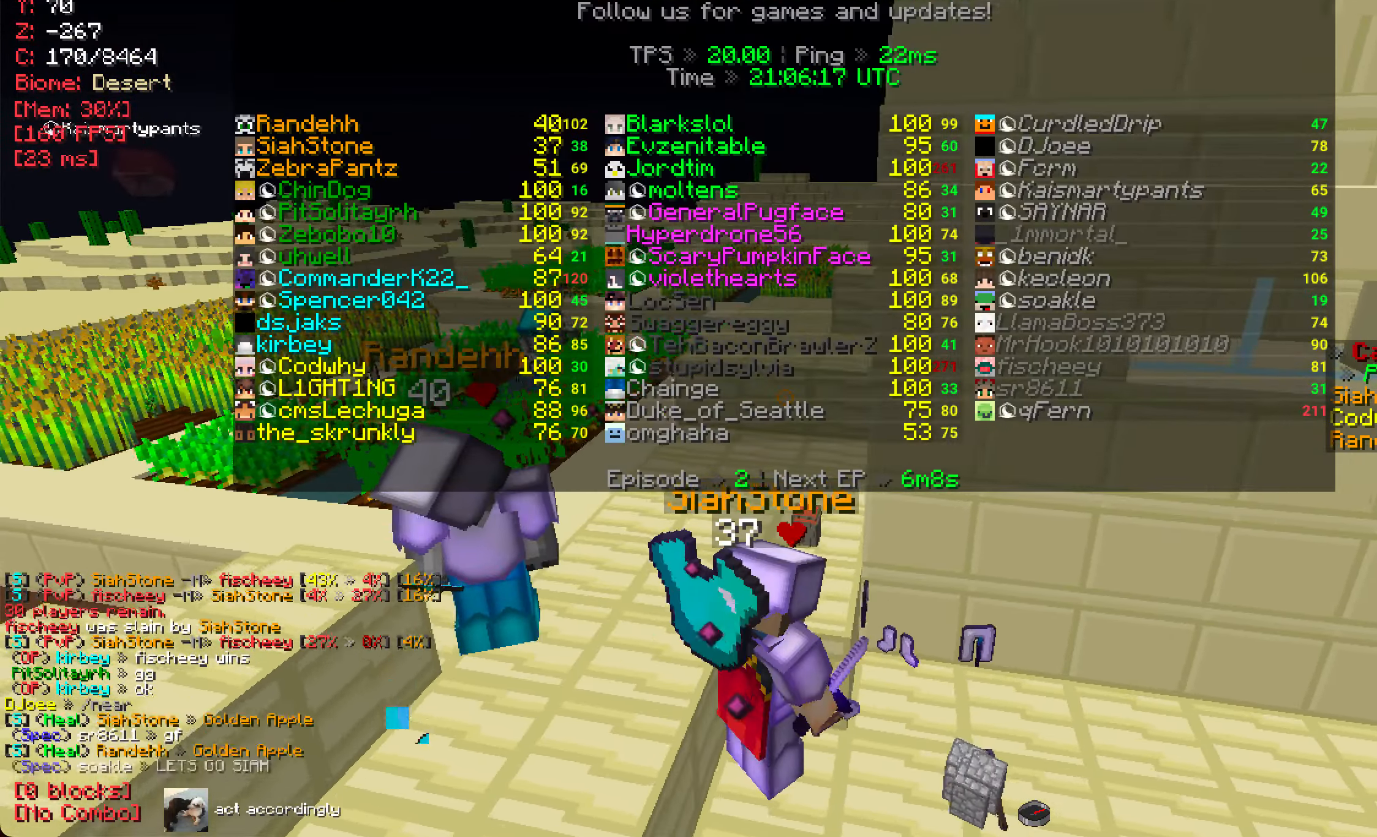
{"keys": [], "mouse": [], "events": [[117, "a", "up"]]}
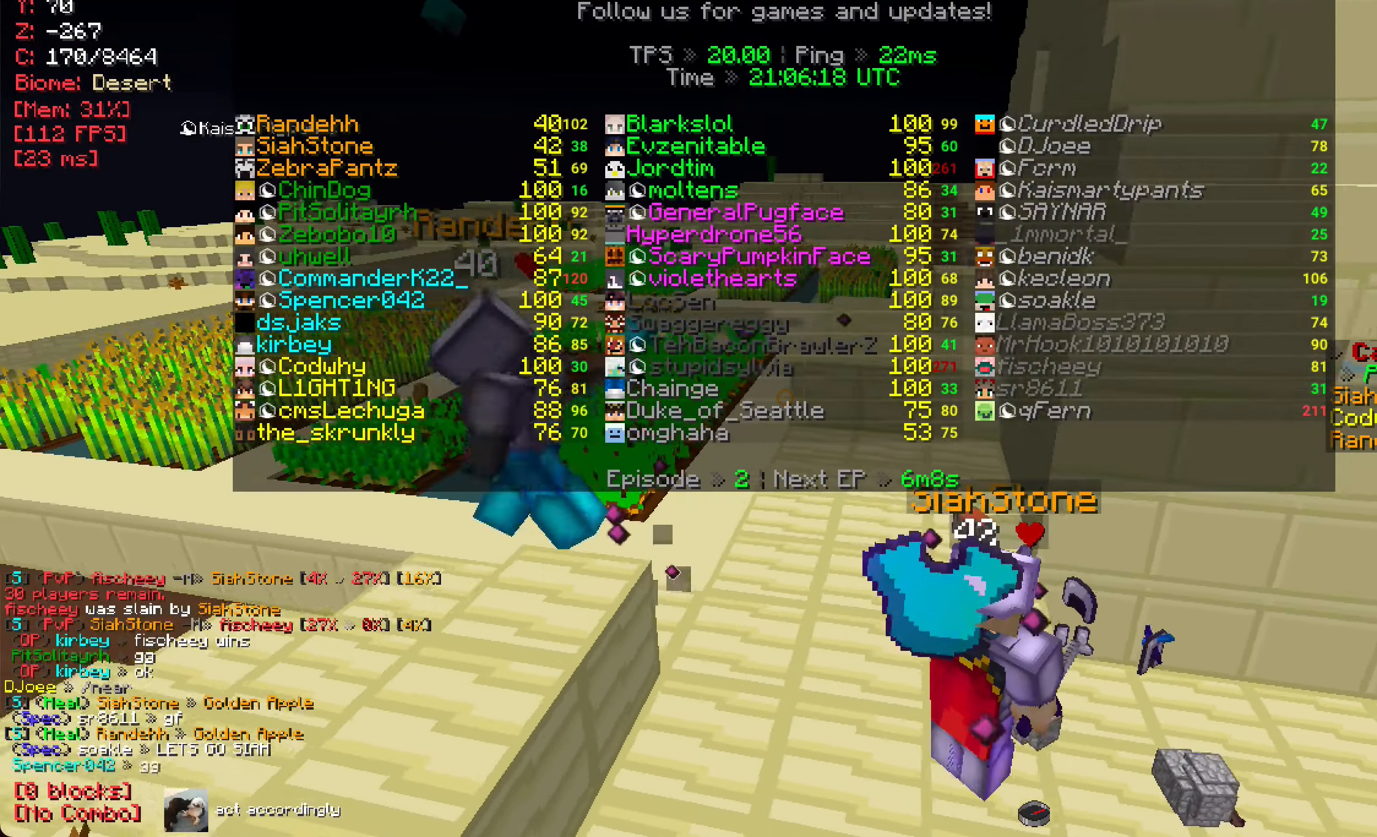
{"keys": [], "mouse": [], "events": []}
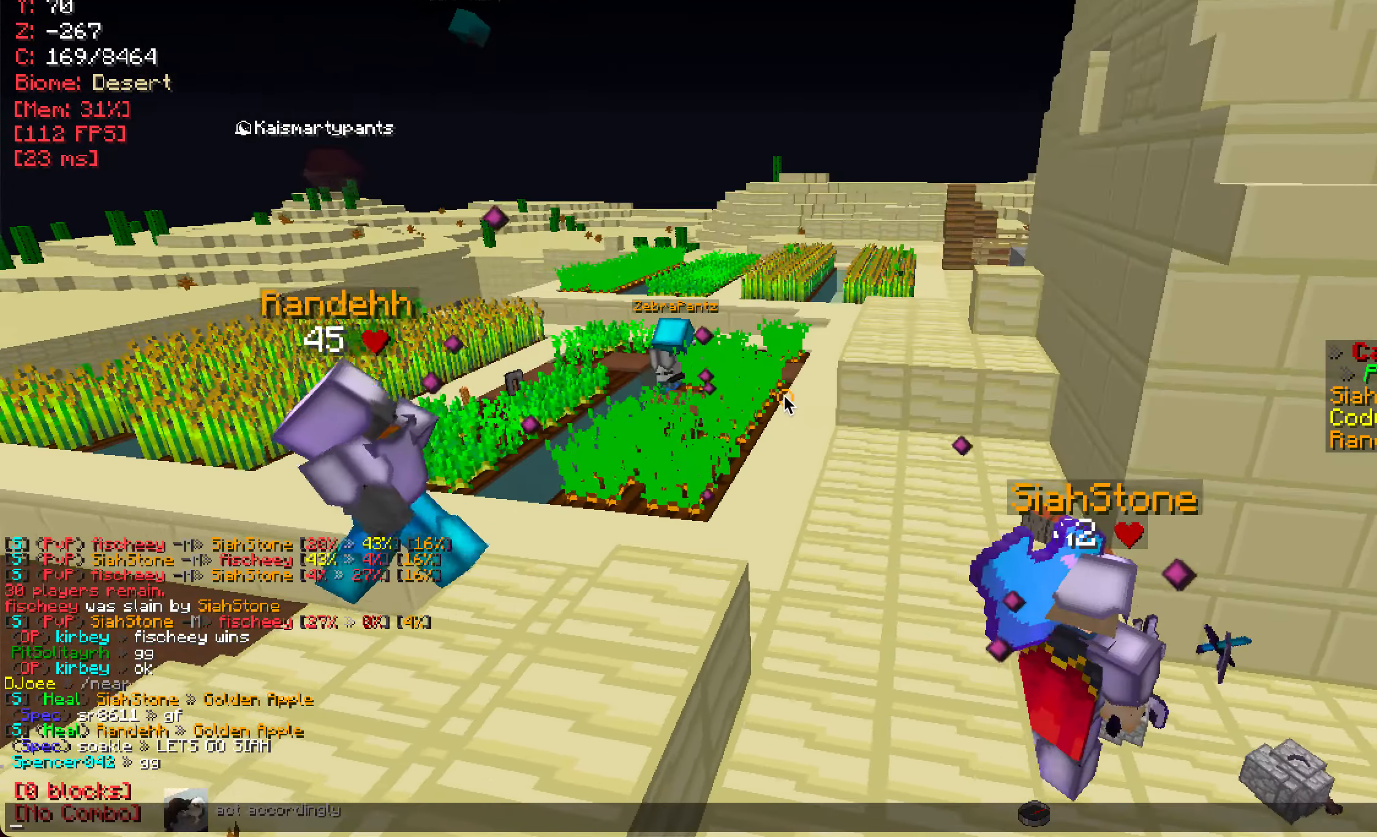
{"keys": ["w"], "mouse": [], "events": [[400, "w", "down"]]}